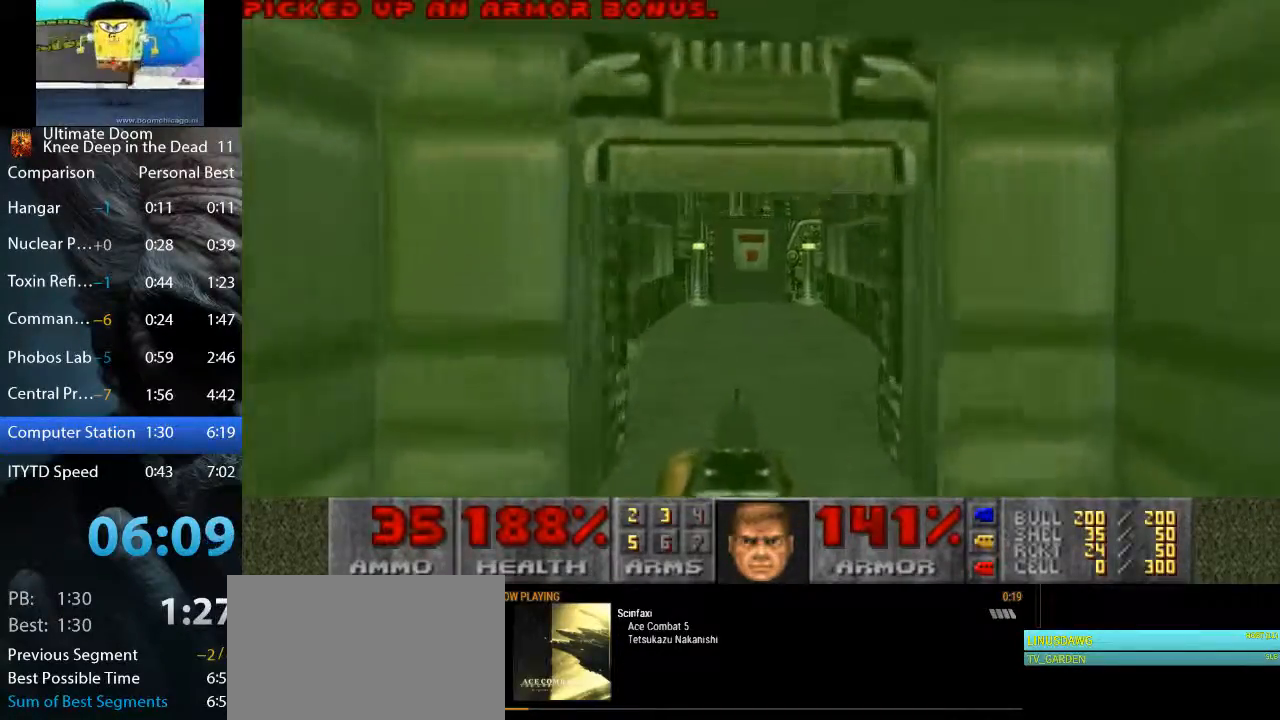
Gameplay with keyboard and mouse; each line is a JSON object with the keys and mouse buttons held at the frame after it. "events" lists presses ("down") and releases ("up") of "1", "2", "3", "4", "5", "a", "alt", "c", "ctrl", "d", "e", "f", "q", "r", "s", "shift", "space", "tab", "v", "w", "x", "z", "mouse_left", "mouse_middle", "mouse_right", "mouse_wheel_up" and "mouse_wheel_down" between this image and that frame as [ms after this image, input, new state], when the widget could be followed in between. "mouse_left", "mouse_middle", "mouse_right", "mouse_wheel_up", "mouse_wheel_down" = the "left", "middle", "right", "wheel_up", "wheel_down" buttons of the "mouse" list. No other keys are recorded. Not read: mouse_move.
{"keys": ["w"], "mouse": [], "events": []}
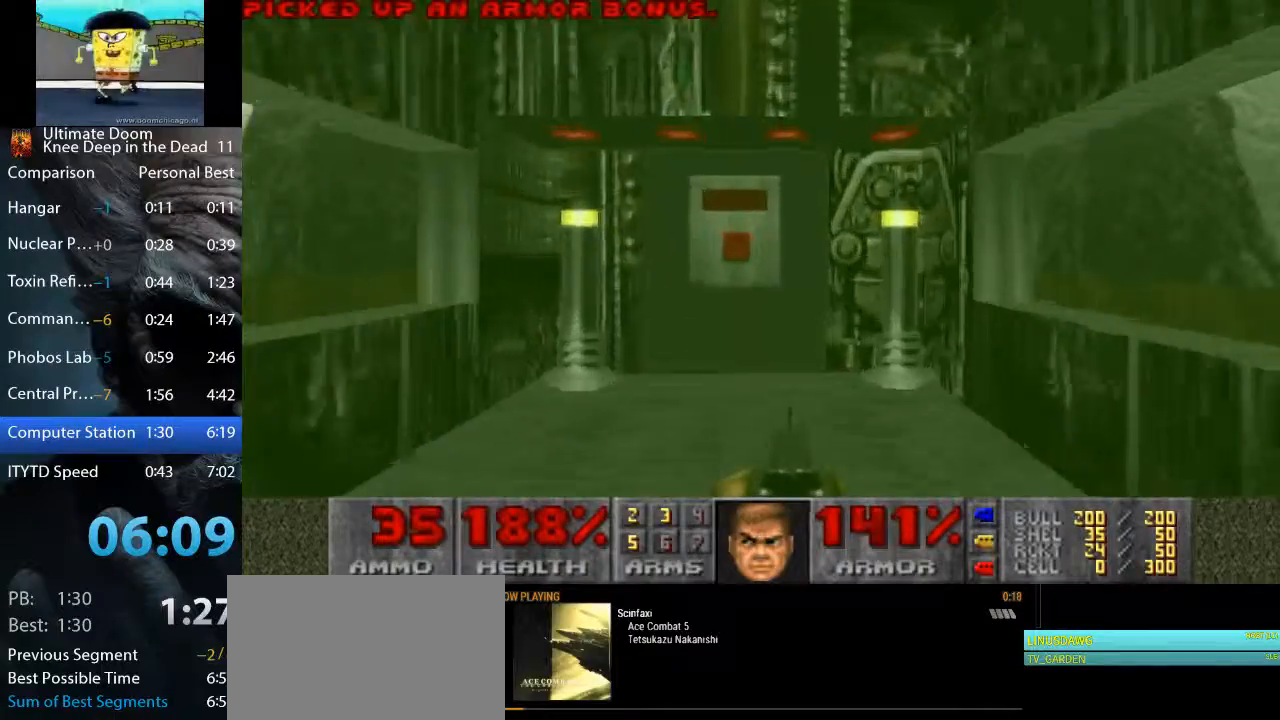
{"keys": [], "mouse": [], "events": [[217, "space", "down"], [267, "w", "up"], [367, "space", "up"]]}
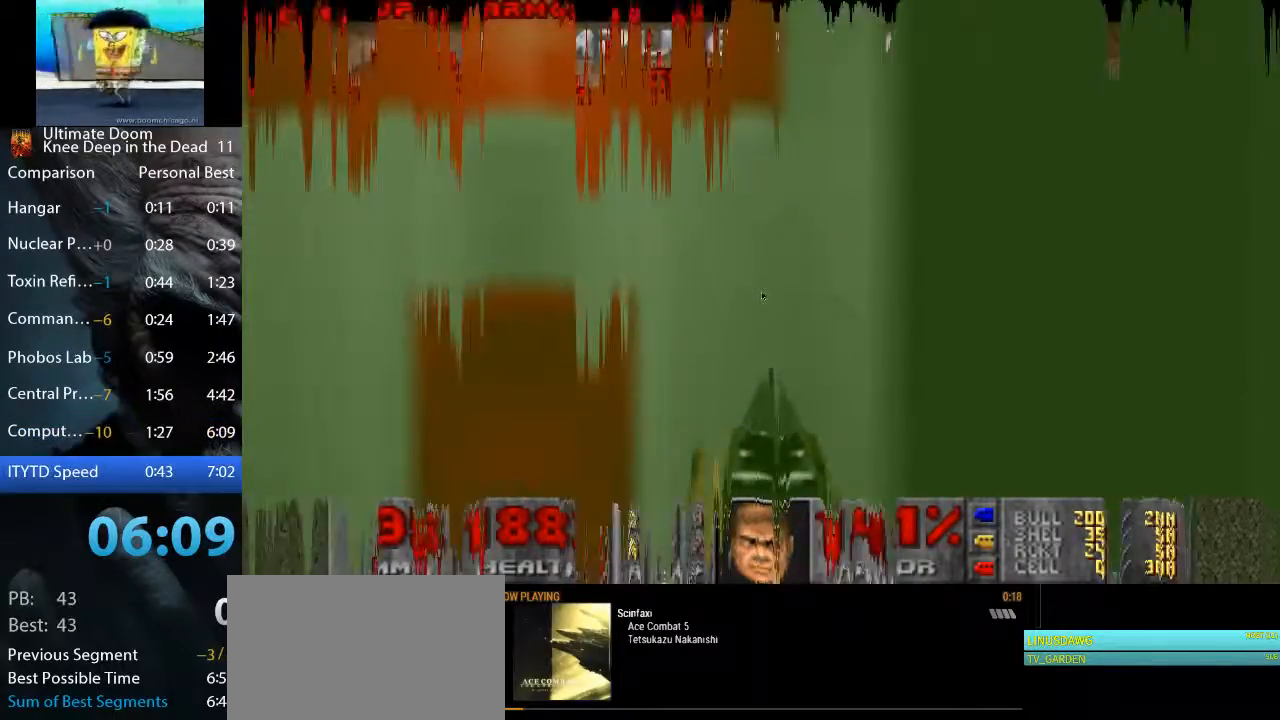
{"keys": [], "mouse": [], "events": [[17, "space", "down"], [100, "space", "up"], [183, "space", "down"], [233, "space", "up"], [333, "space", "down"], [417, "space", "up"]]}
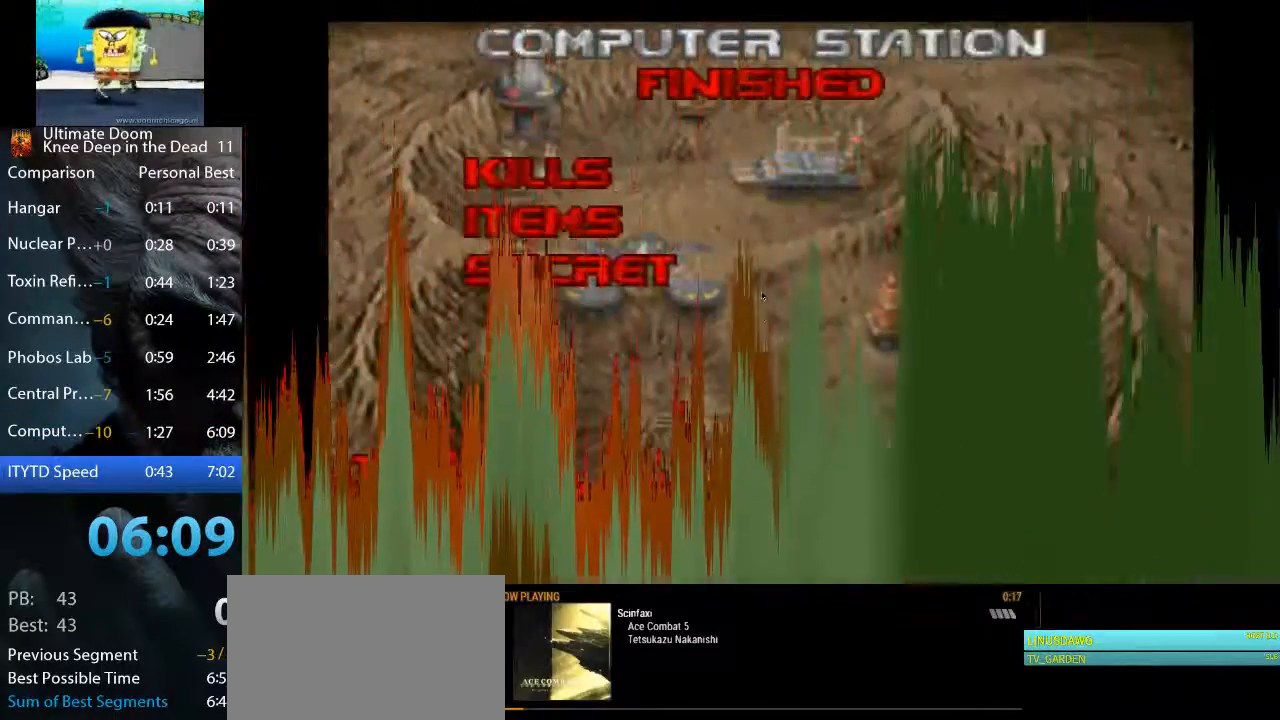
{"keys": [], "mouse": [], "events": [[17, "space", "down"], [67, "space", "up"], [167, "space", "down"], [250, "space", "up"], [350, "space", "down"], [433, "space", "up"]]}
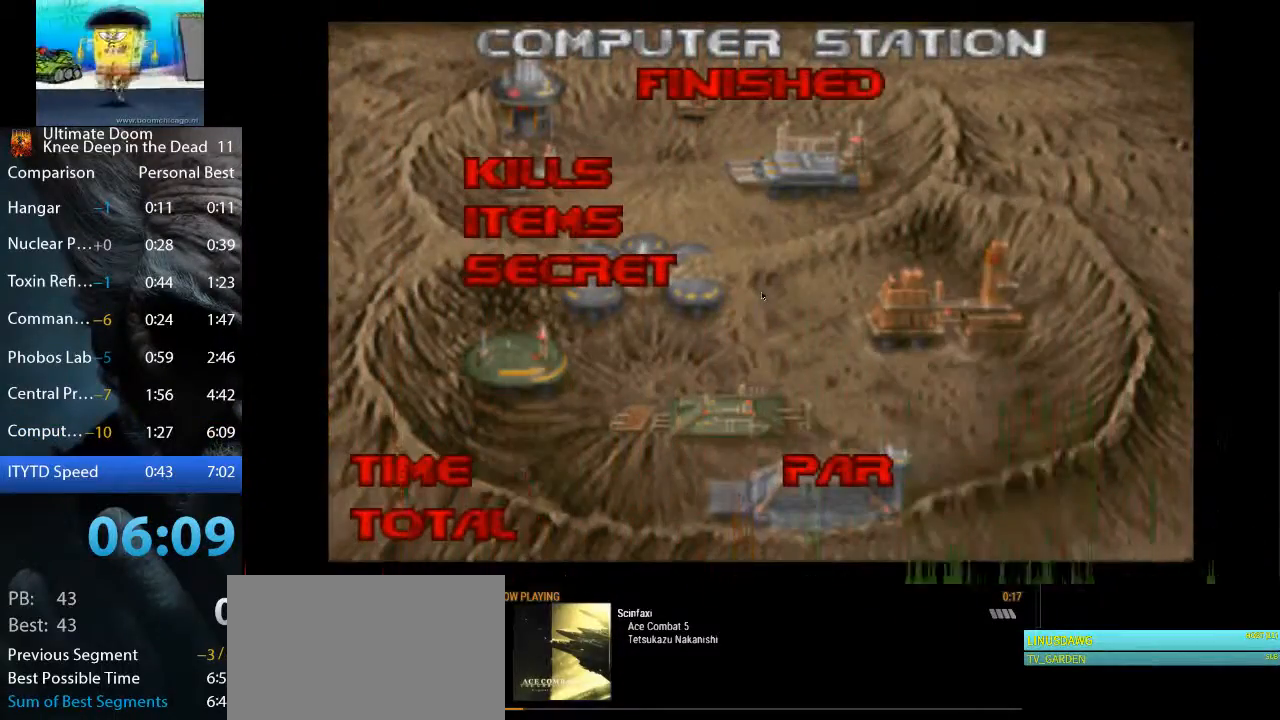
{"keys": [], "mouse": [], "events": [[33, "space", "down"], [133, "space", "up"], [217, "space", "down"], [317, "space", "up"], [450, "space", "down"], [500, "space", "up"]]}
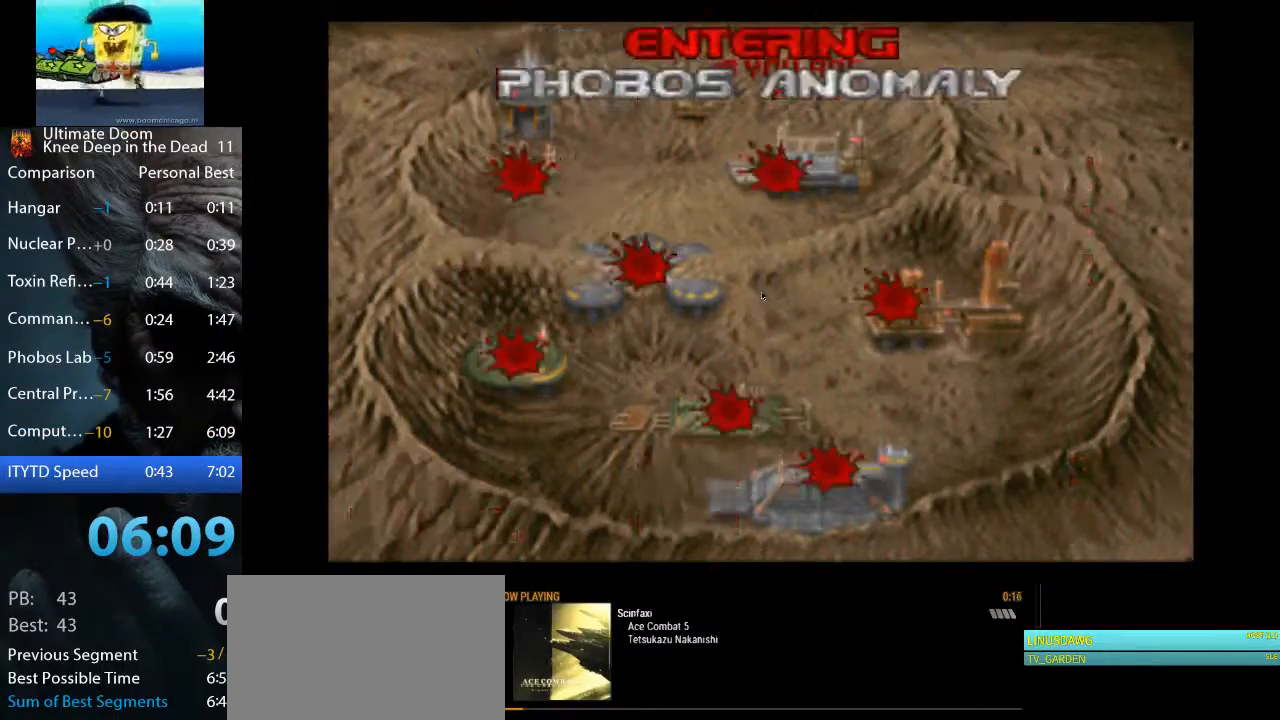
{"keys": [], "mouse": [], "events": [[150, "space", "down"], [233, "space", "up"], [333, "space", "down"], [433, "space", "up"]]}
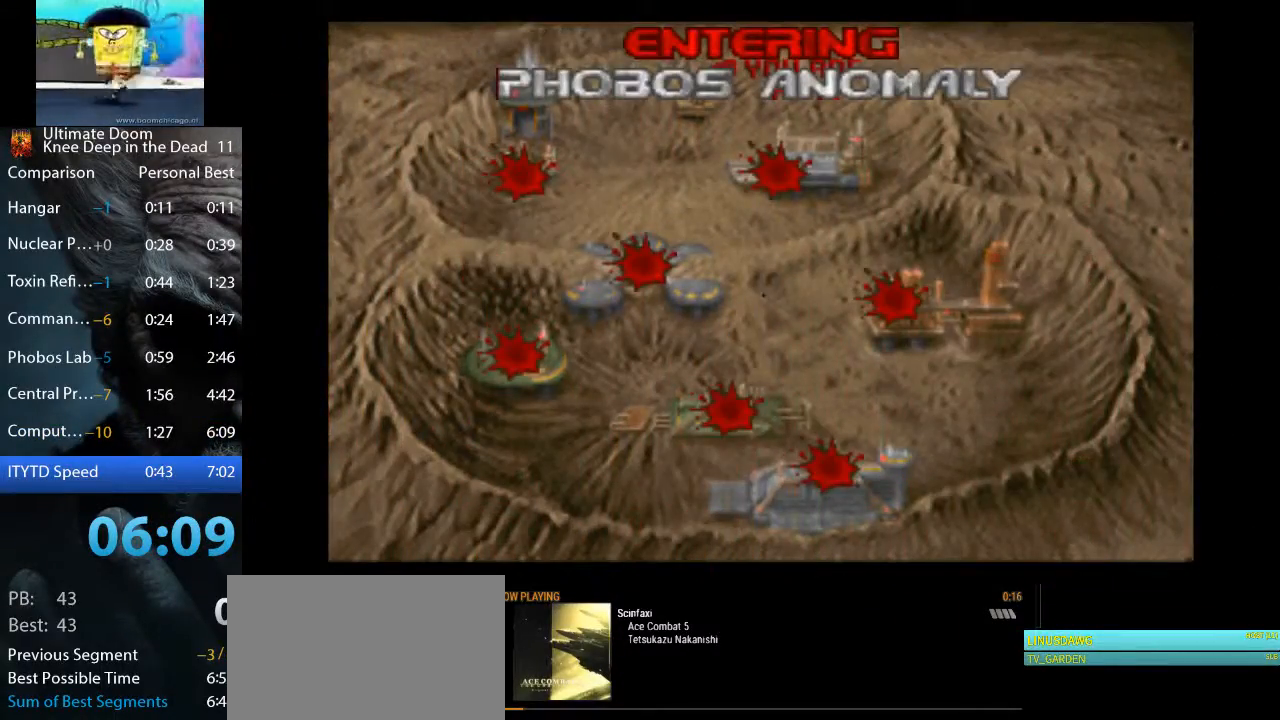
{"keys": [], "mouse": [], "events": [[17, "space", "down"], [117, "space", "up"], [200, "space", "down"], [300, "space", "up"], [400, "space", "down"], [433, "space", "up"]]}
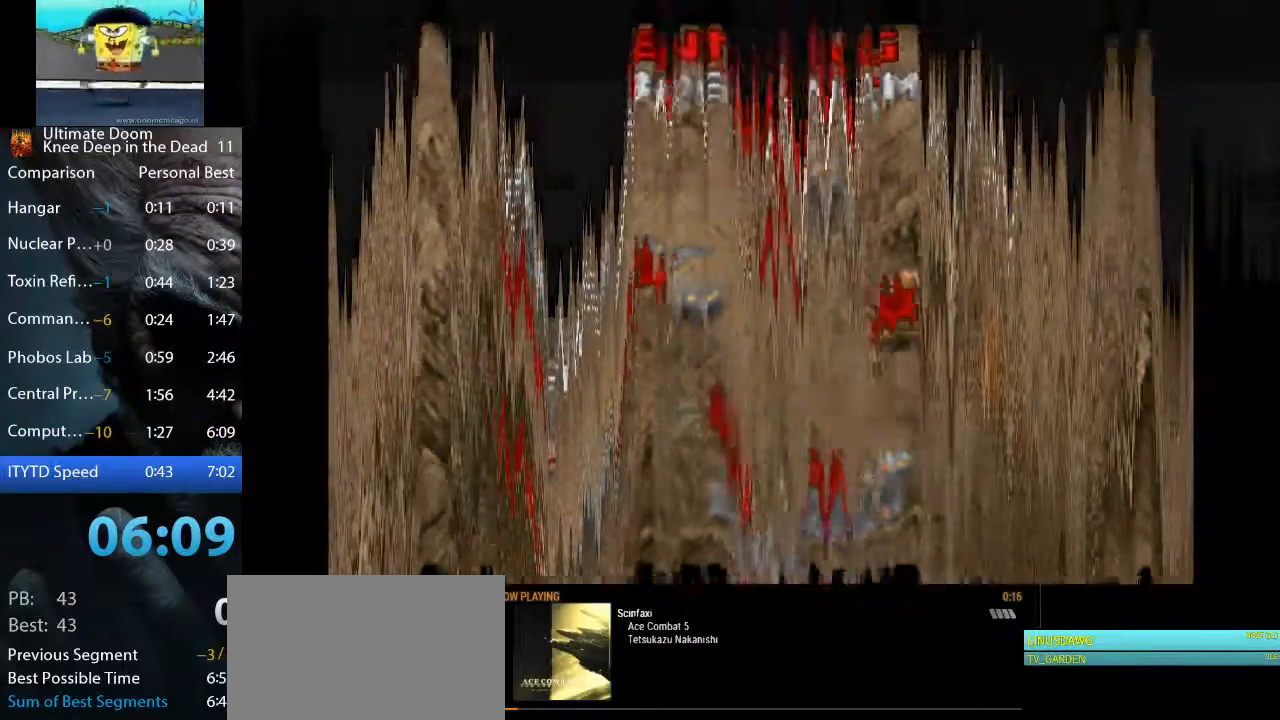
{"keys": ["w"], "mouse": [], "events": [[33, "space", "down"], [133, "space", "up"], [217, "space", "down"], [217, "w", "down"], [267, "space", "up"], [317, "w", "up"], [367, "w", "down"]]}
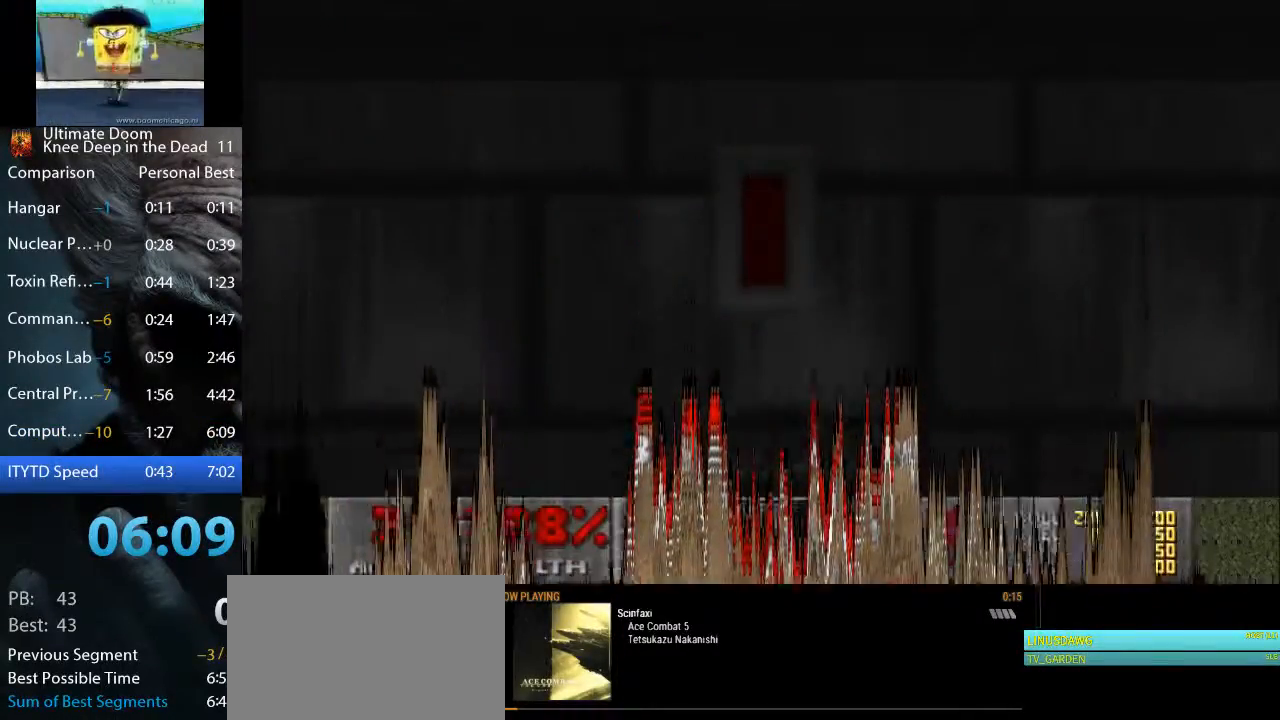
{"keys": ["space"], "mouse": [], "events": [[383, "space", "down"], [467, "w", "up"]]}
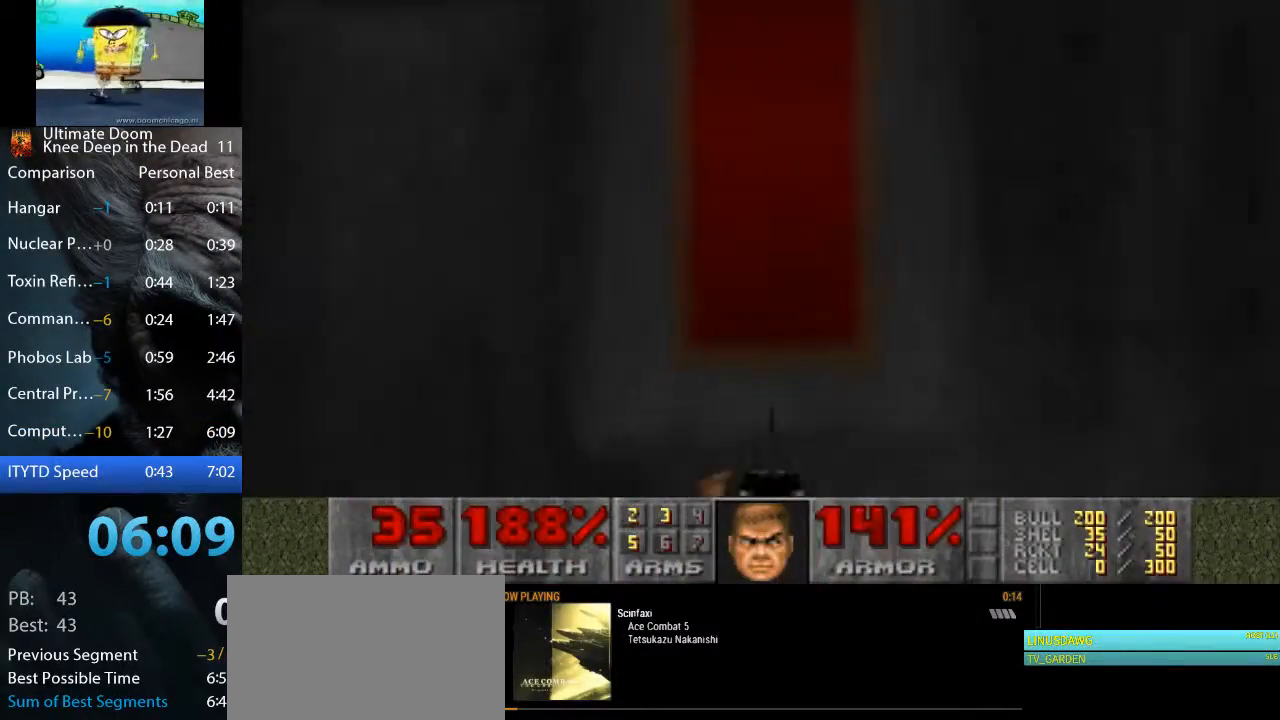
{"keys": ["w"], "mouse": [], "events": [[17, "space", "up"], [117, "s", "down"], [200, "s", "up"], [483, "w", "down"]]}
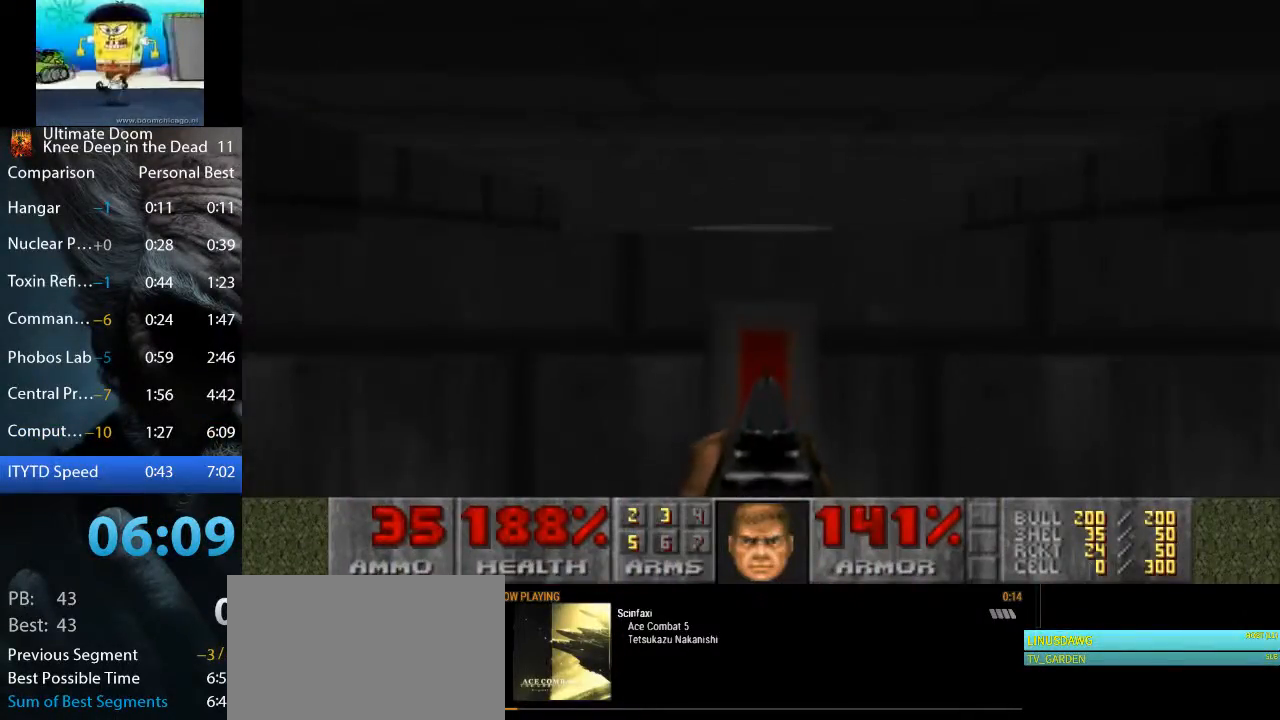
{"keys": [], "mouse": [], "events": [[83, "w", "up"]]}
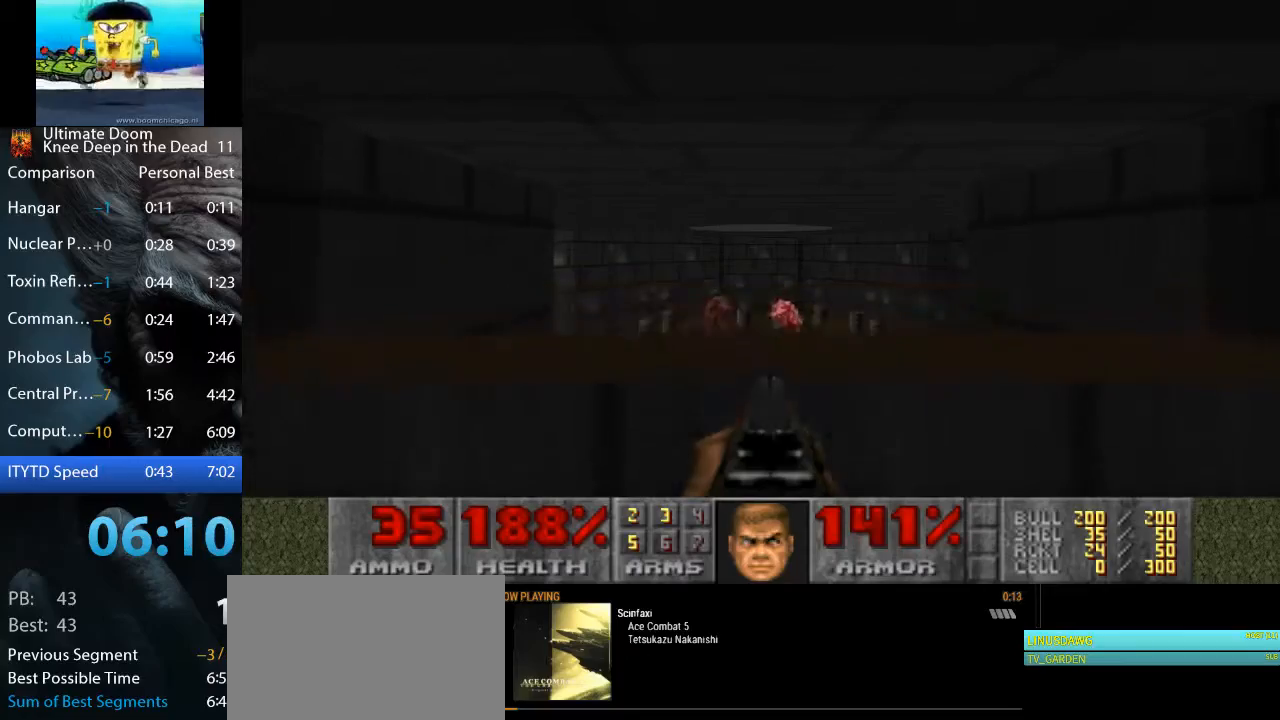
{"keys": ["a", "w"], "mouse": [], "events": [[333, "w", "down"], [383, "a", "down"]]}
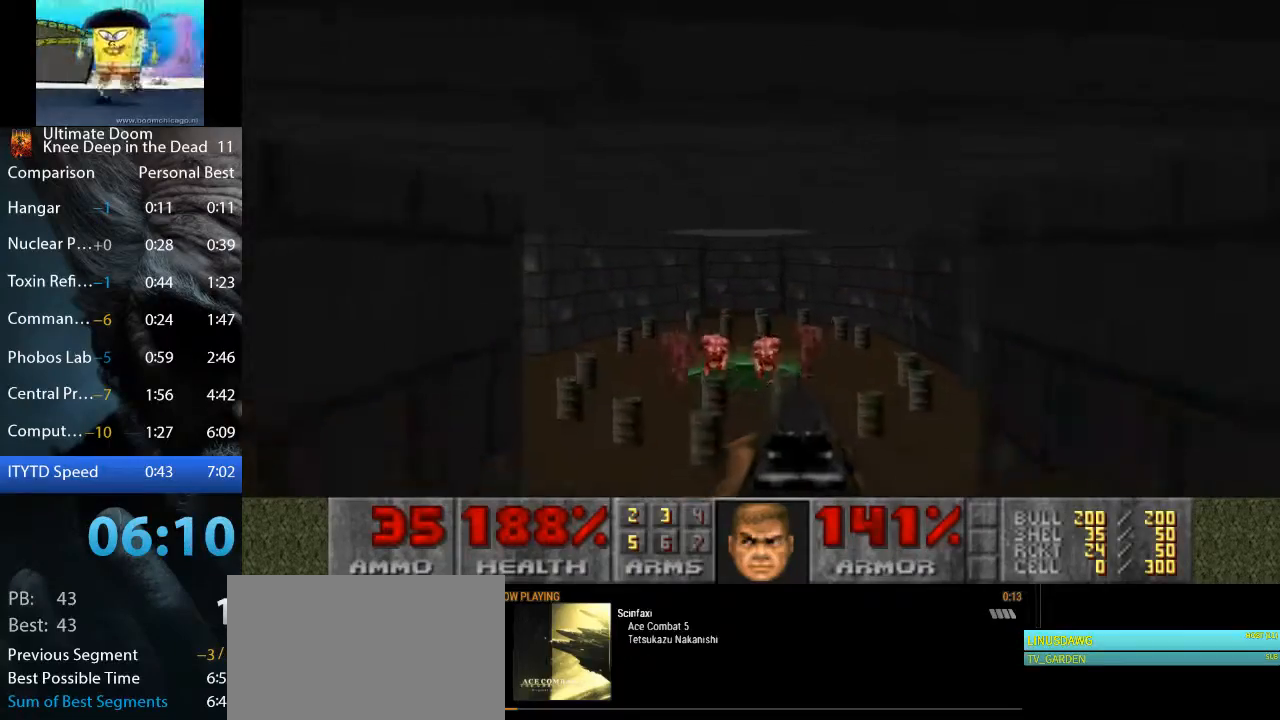
{"keys": ["a", "w"], "mouse": [], "events": [[250, "a", "up"], [300, "d", "down"], [433, "a", "down"], [433, "d", "up"]]}
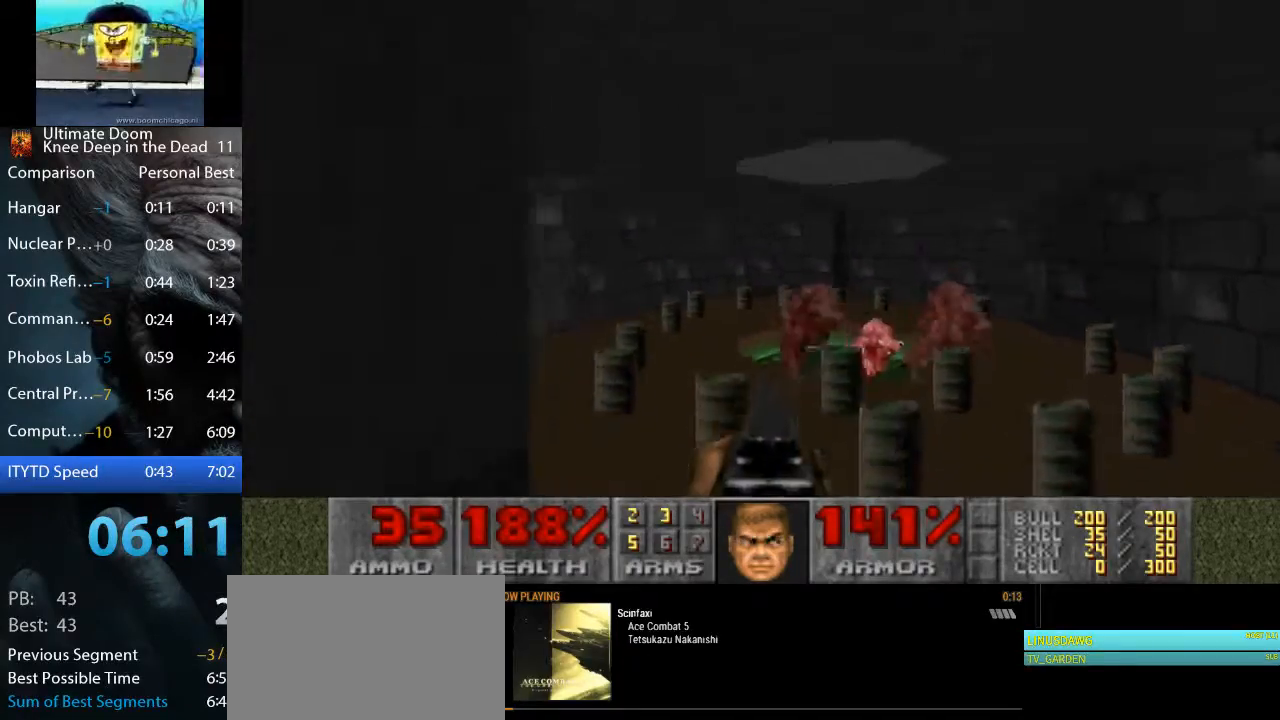
{"keys": ["a", "w"], "mouse": [], "events": []}
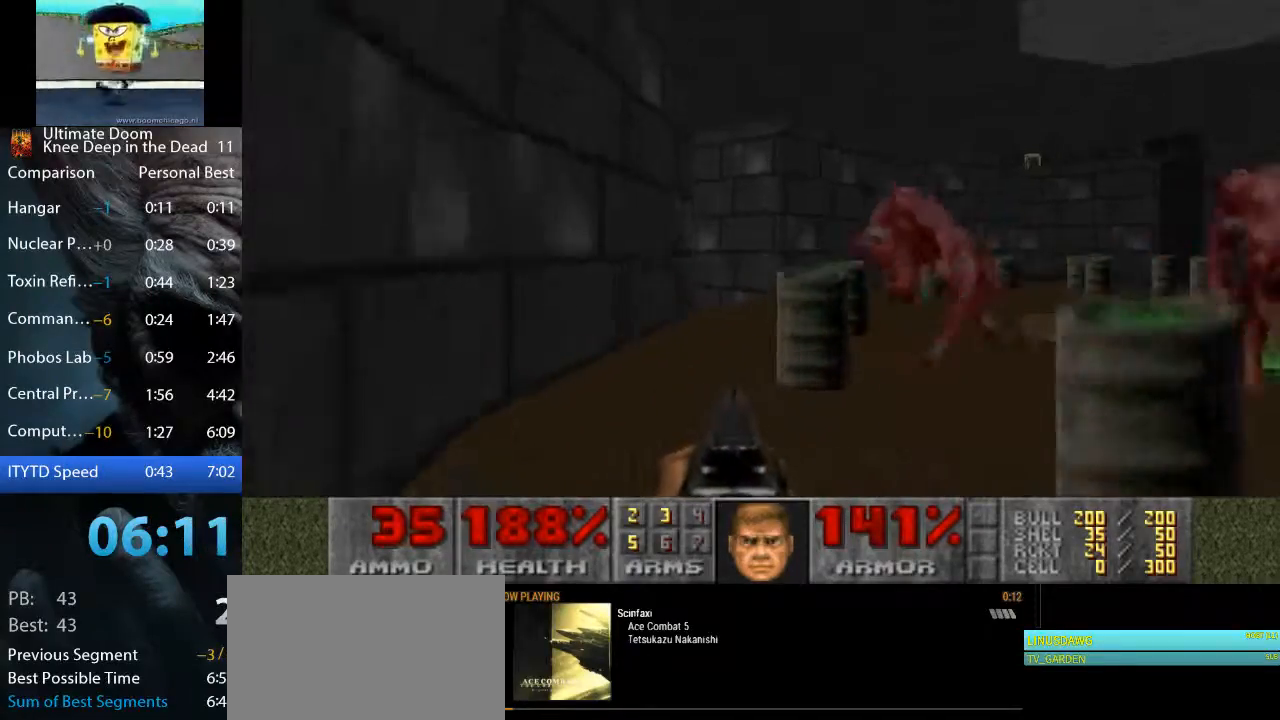
{"keys": ["a", "w"], "mouse": [], "events": [[150, "a", "up"], [183, "a", "down"], [233, "a", "up"], [283, "d", "down"], [467, "a", "down"], [467, "d", "up"]]}
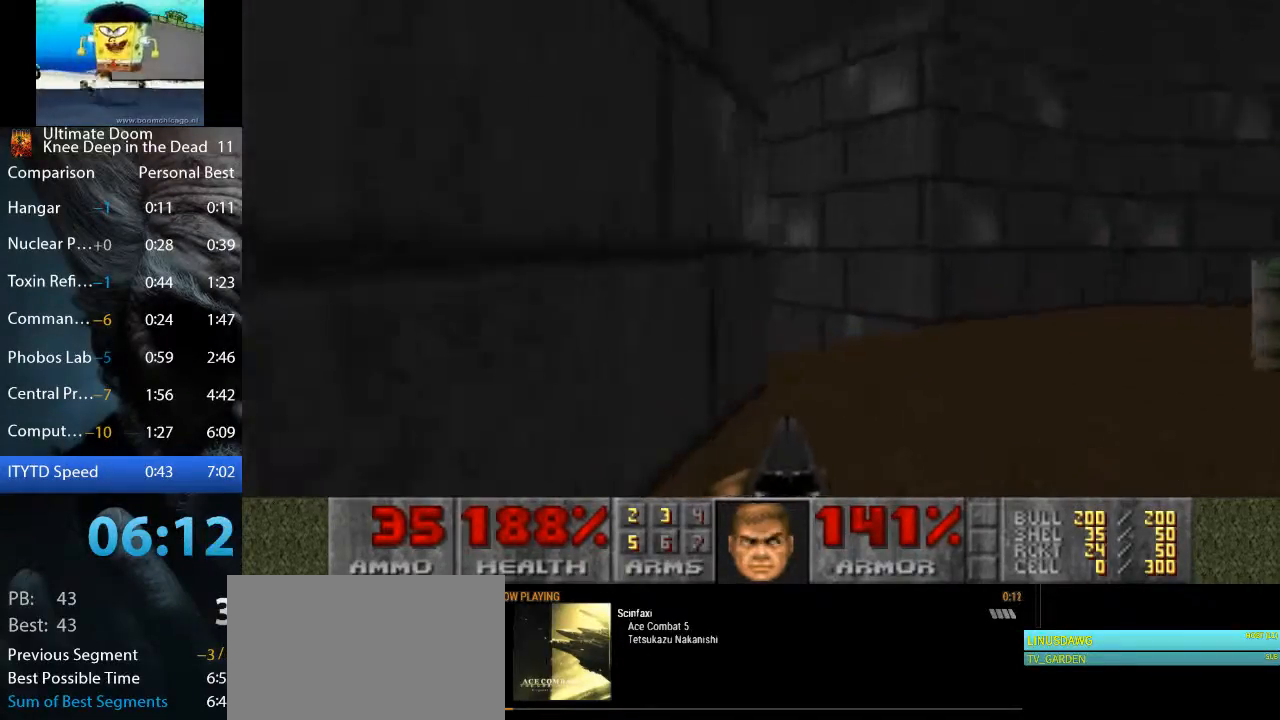
{"keys": ["w"], "mouse": [], "events": [[117, "a", "up"]]}
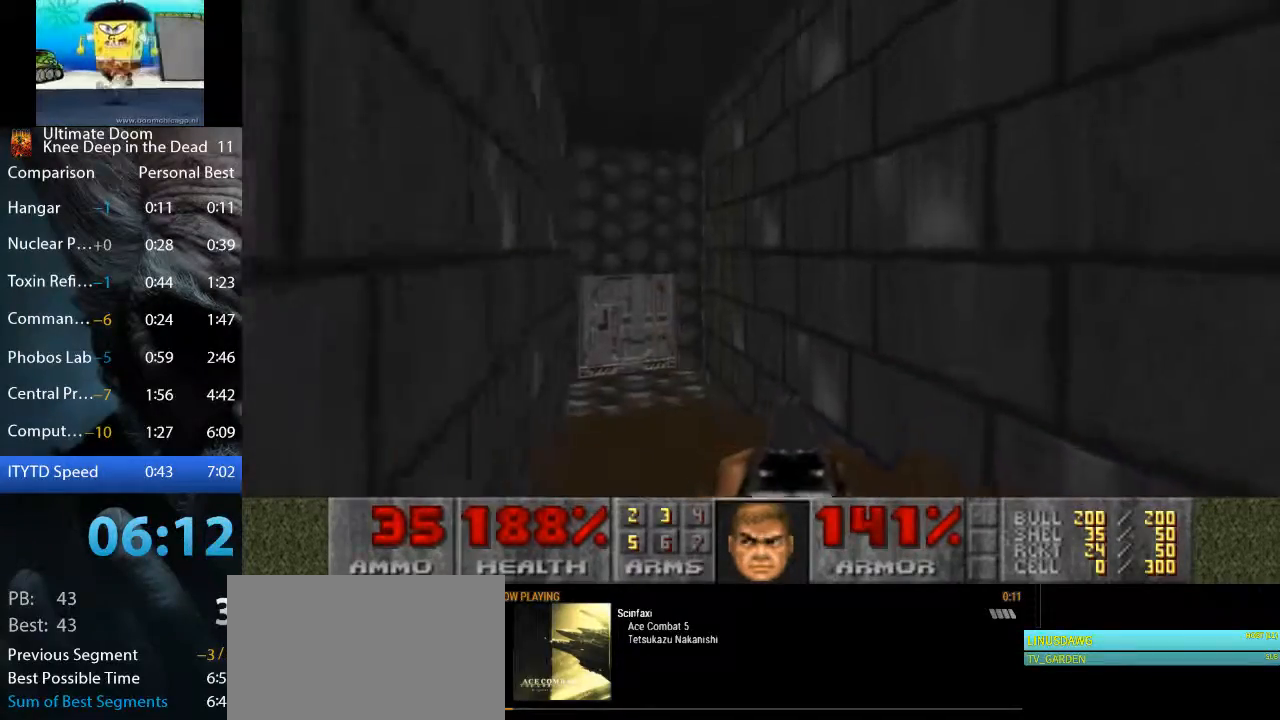
{"keys": ["a", "w"], "mouse": [], "events": [[33, "a", "down"], [267, "a", "up"], [450, "a", "down"]]}
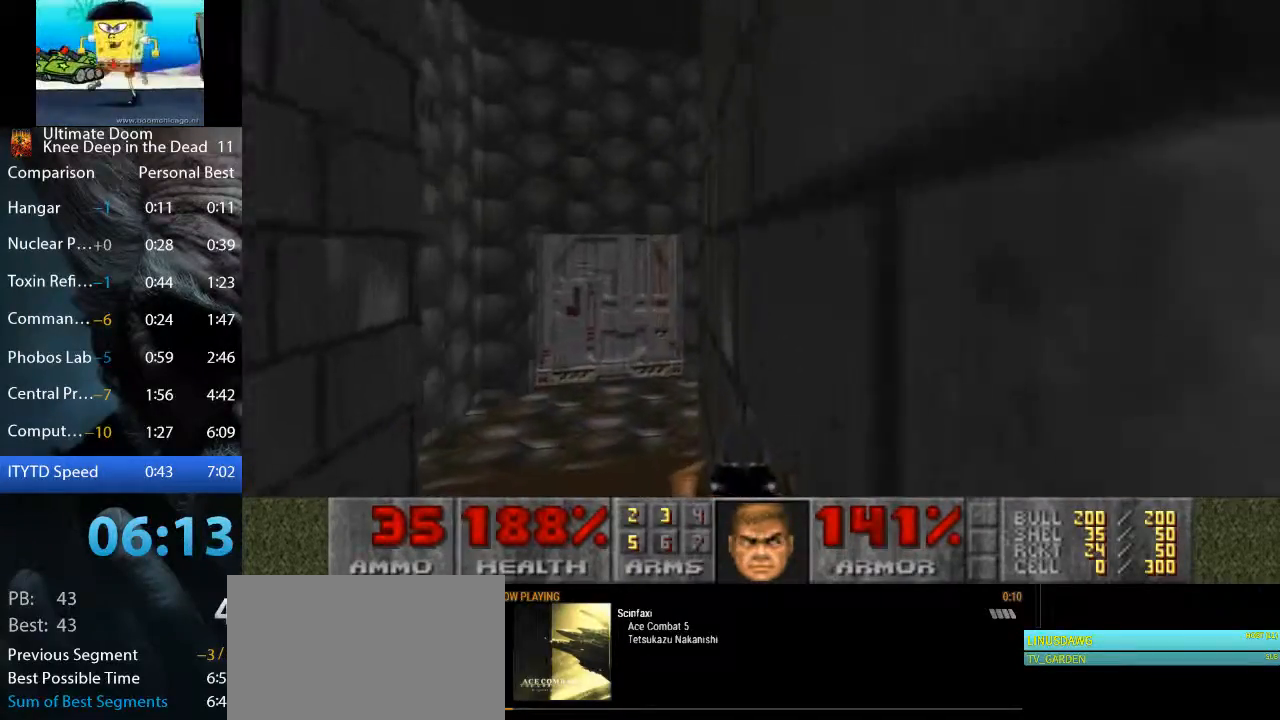
{"keys": ["w"], "mouse": [], "events": [[283, "a", "up"]]}
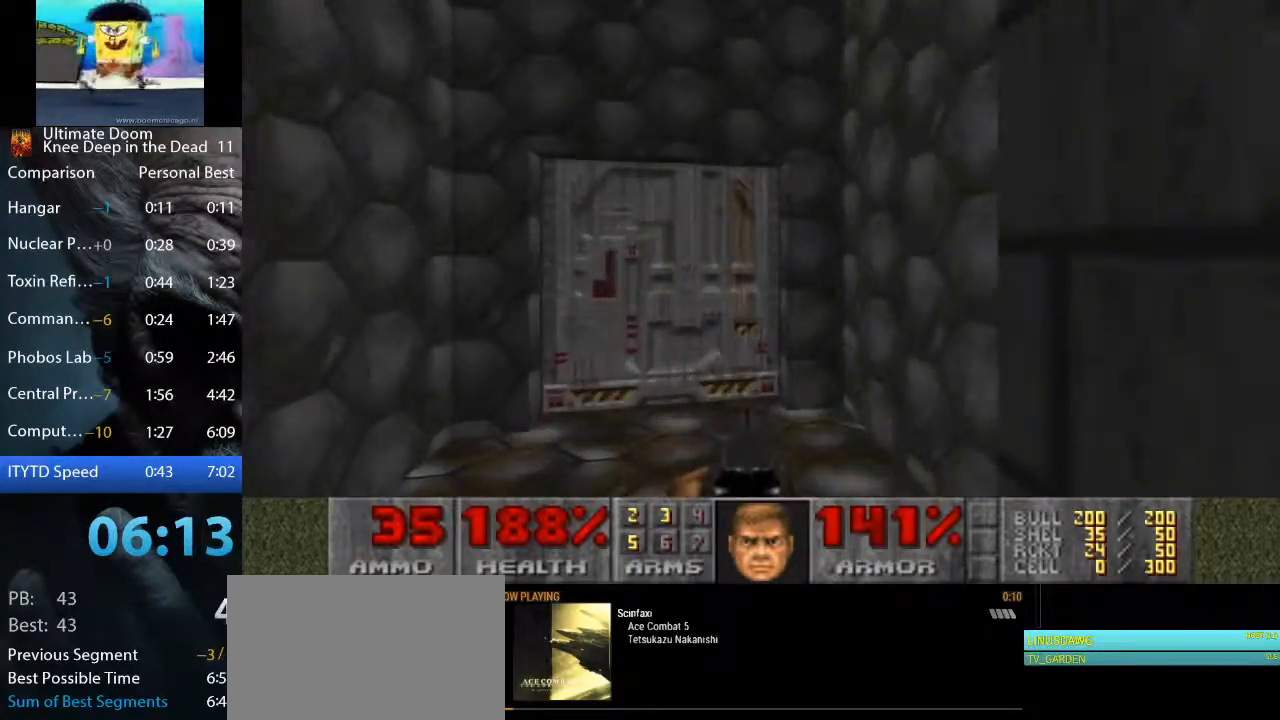
{"keys": ["s", "space"], "mouse": [], "events": [[350, "w", "up"], [400, "space", "down"], [433, "s", "down"]]}
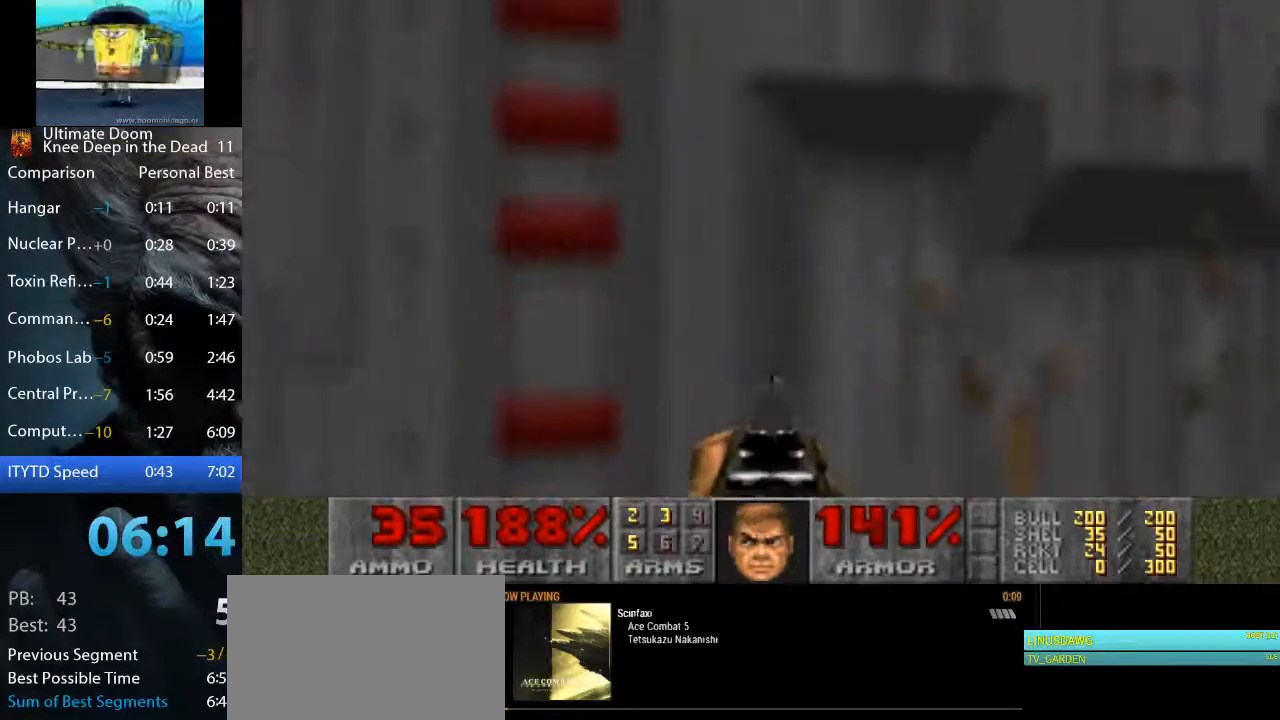
{"keys": ["w"], "mouse": [], "events": [[83, "space", "up"], [167, "s", "up"], [367, "w", "down"]]}
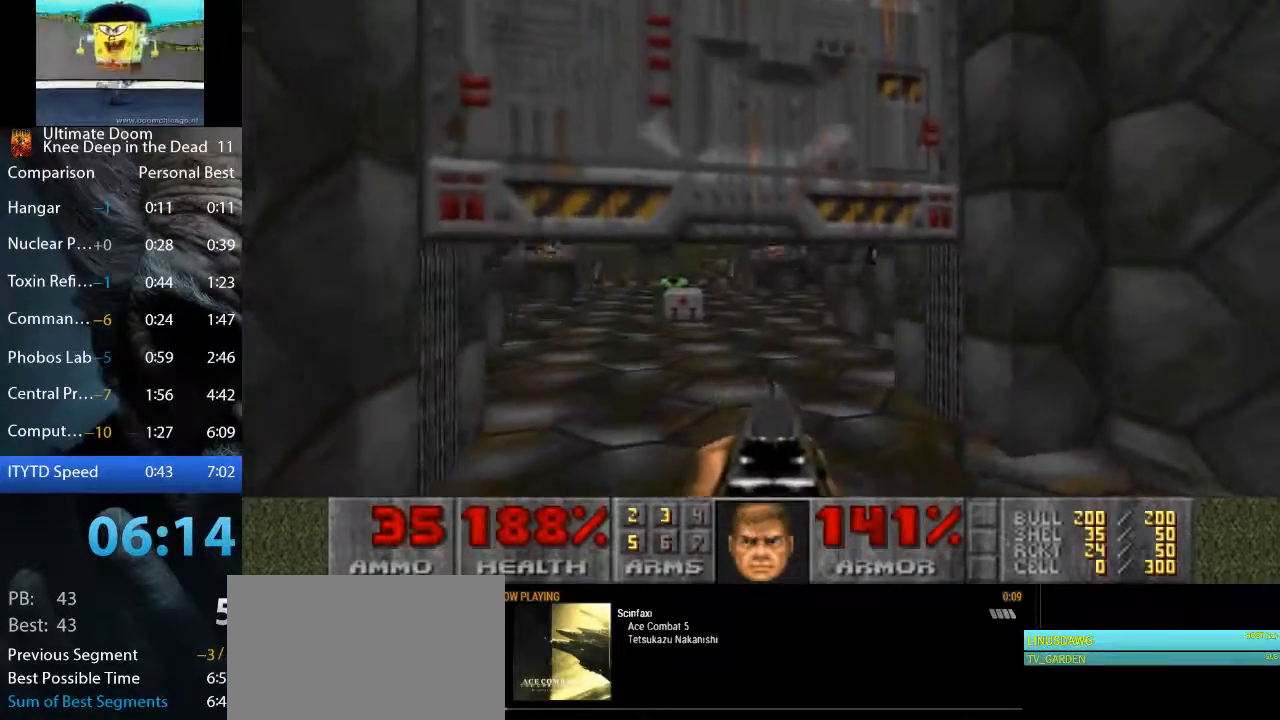
{"keys": ["a", "w"], "mouse": [], "events": [[283, "a", "down"]]}
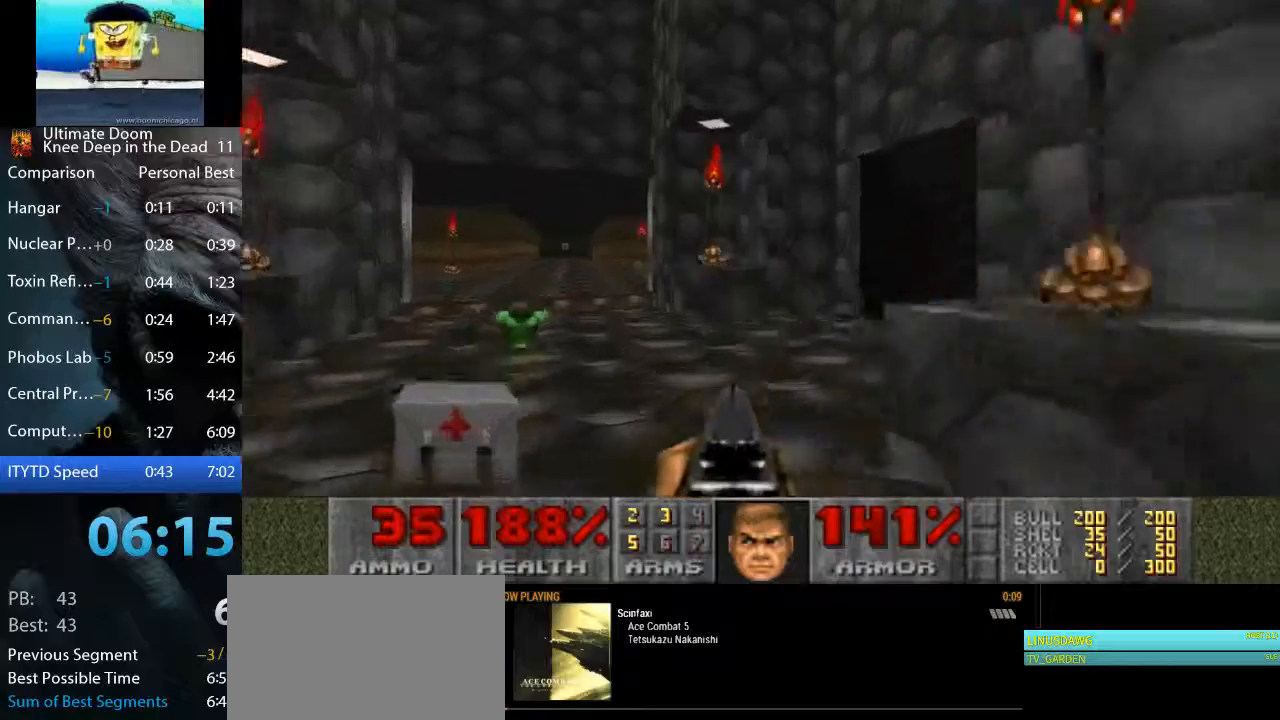
{"keys": ["a", "q", "w"], "mouse": ["right"], "events": [[350, "a", "up"], [450, "a", "down"], [450, "mouse_right", "down"], [450, "q", "down"]]}
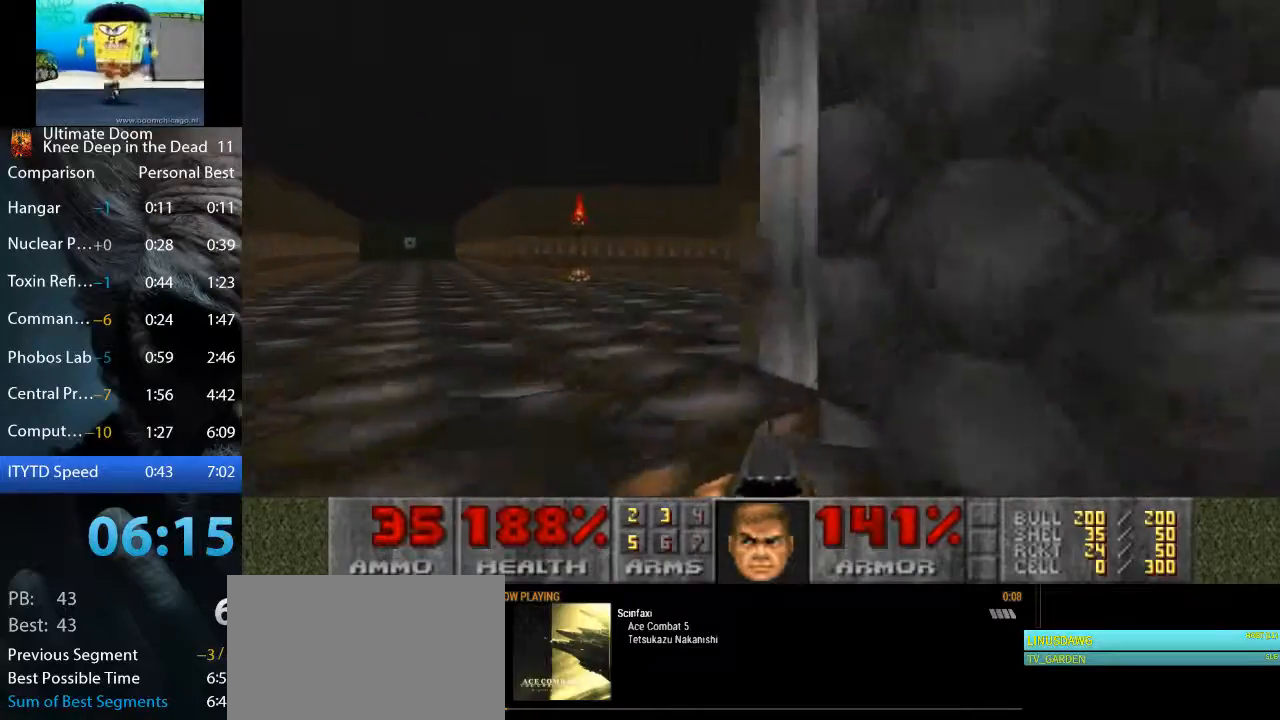
{"keys": ["a", "q", "w"], "mouse": ["right"], "events": []}
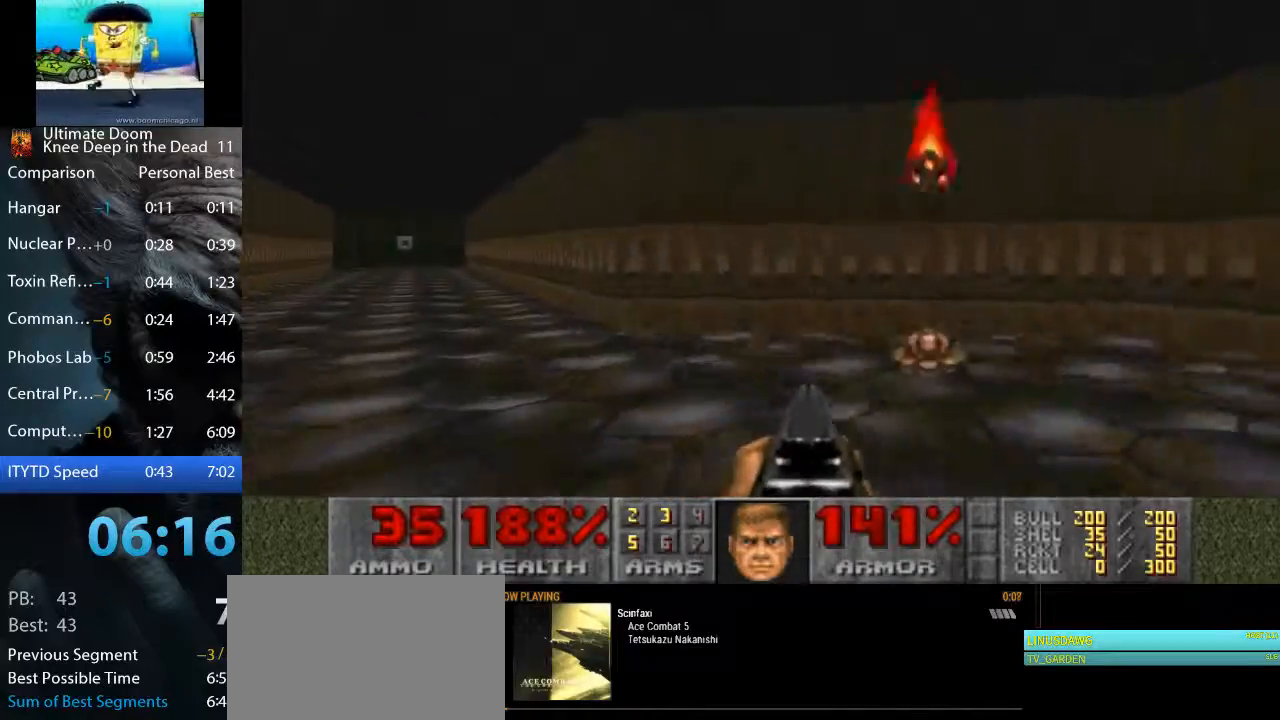
{"keys": ["a", "q", "w"], "mouse": ["right"], "events": []}
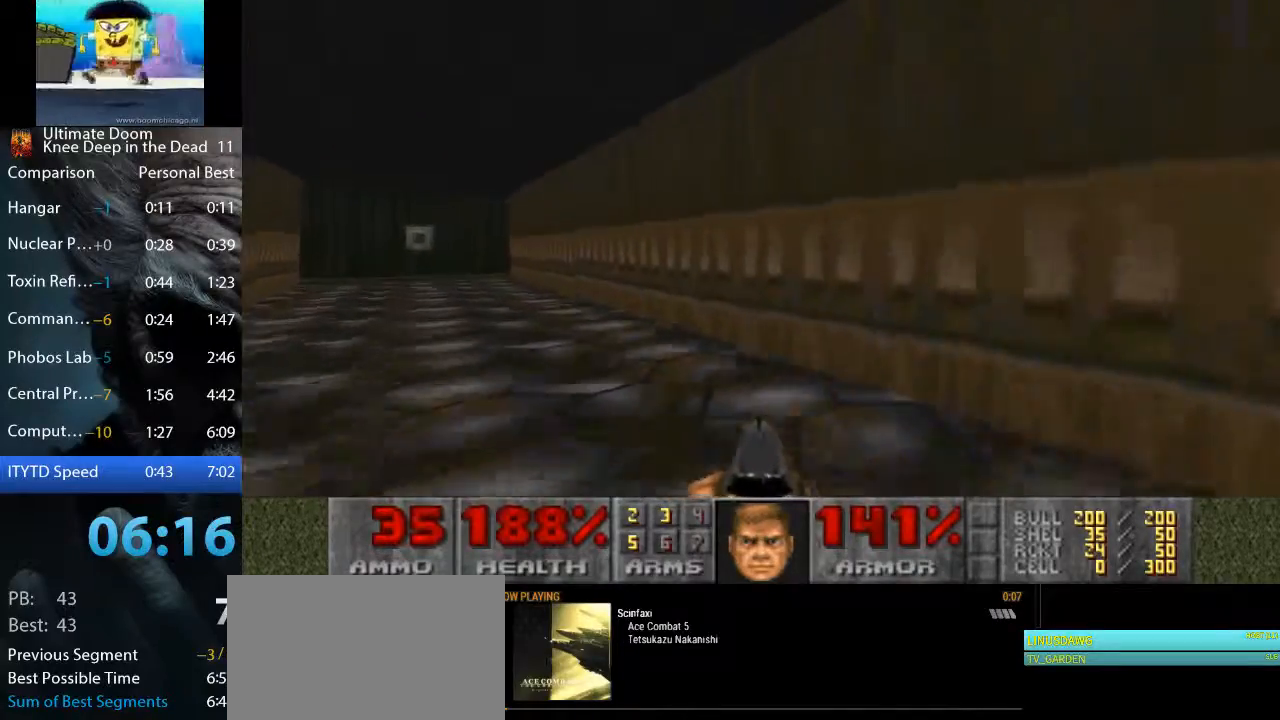
{"keys": ["a", "q", "w"], "mouse": ["right"], "events": []}
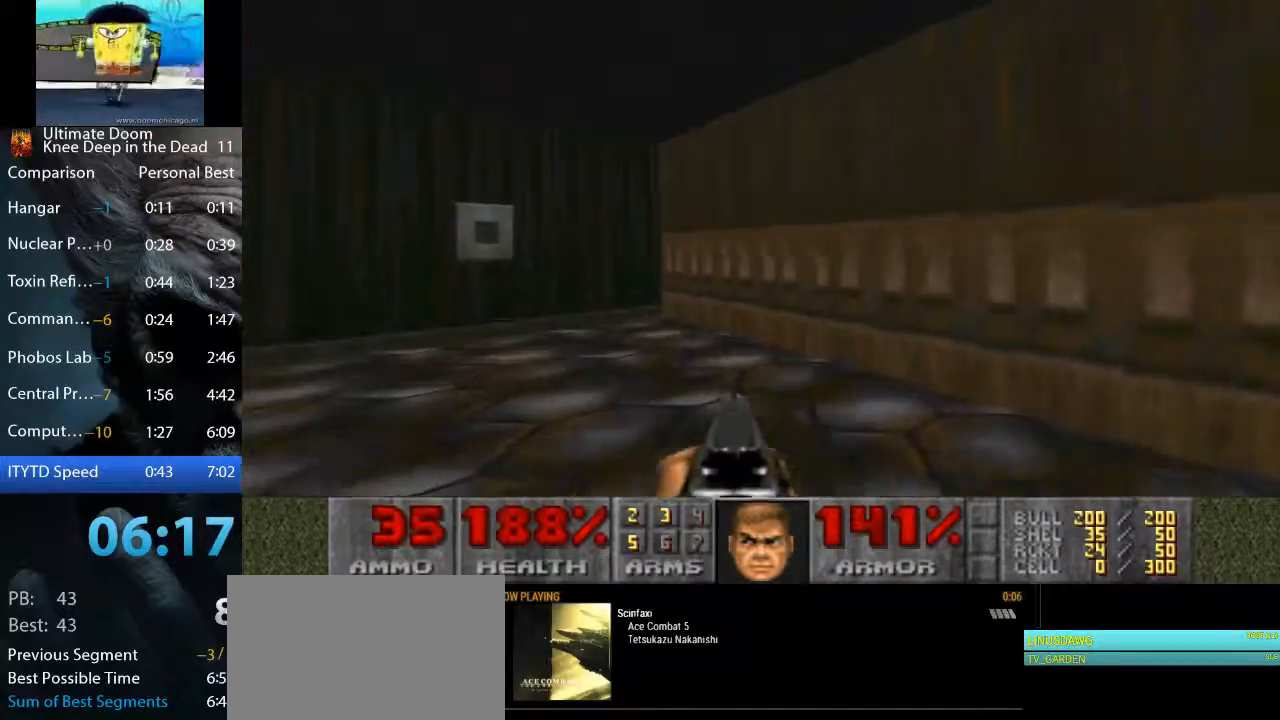
{"keys": ["d", "space"], "mouse": [], "events": [[367, "a", "up"], [367, "space", "down"], [417, "d", "down"], [417, "q", "up"], [450, "mouse_right", "up"], [450, "w", "up"]]}
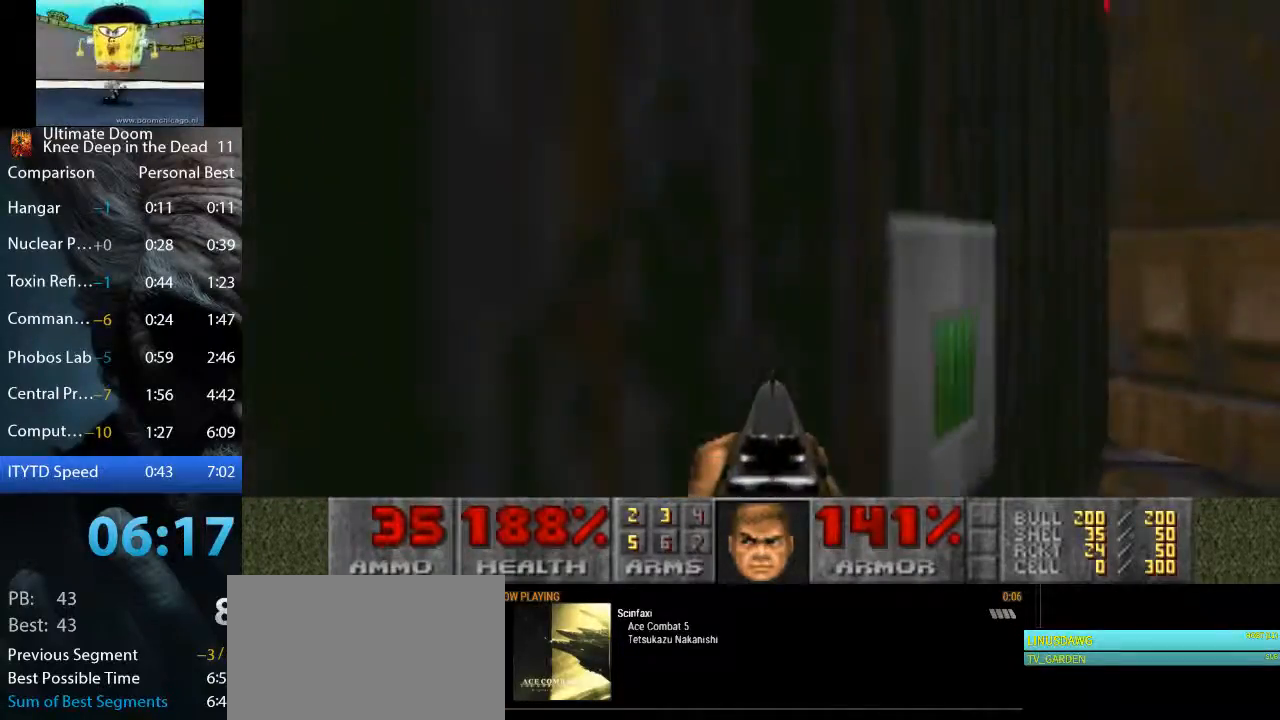
{"keys": [], "mouse": [], "events": [[50, "space", "up"], [50, "w", "down"], [100, "d", "up"], [283, "a", "down"], [283, "w", "up"], [417, "a", "up"]]}
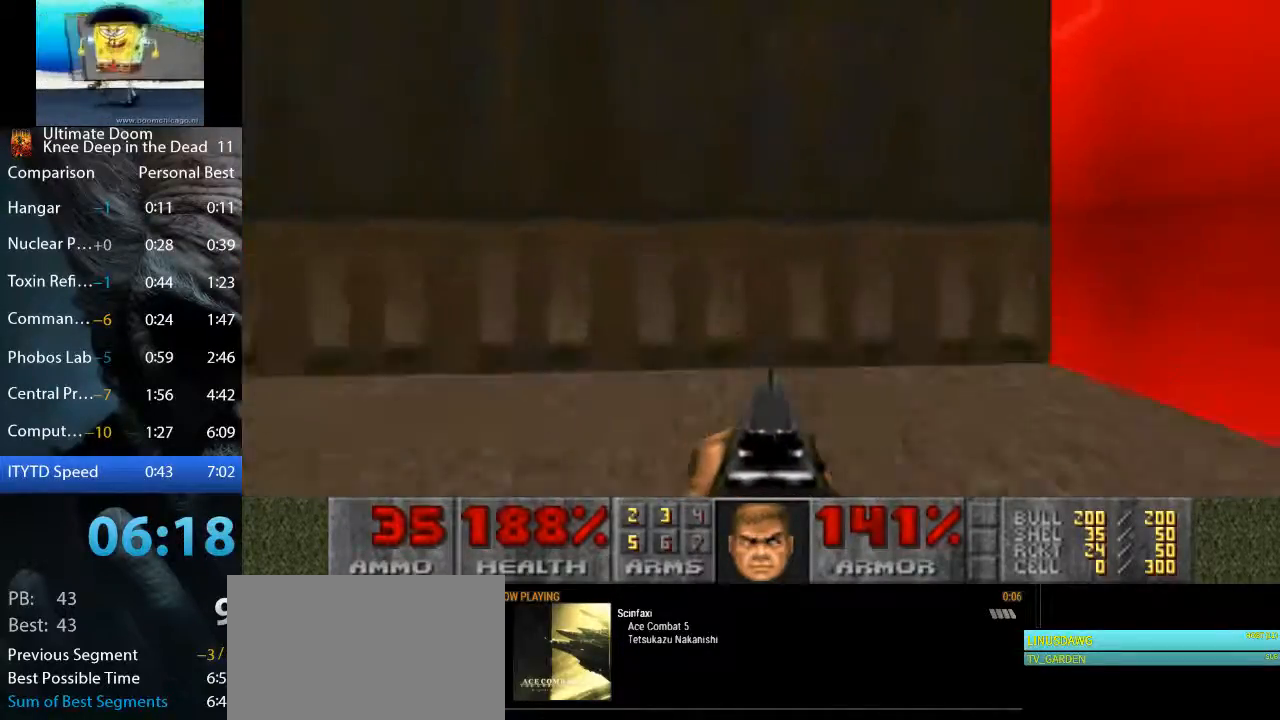
{"keys": [], "mouse": [], "events": [[200, "w", "down"], [350, "w", "up"]]}
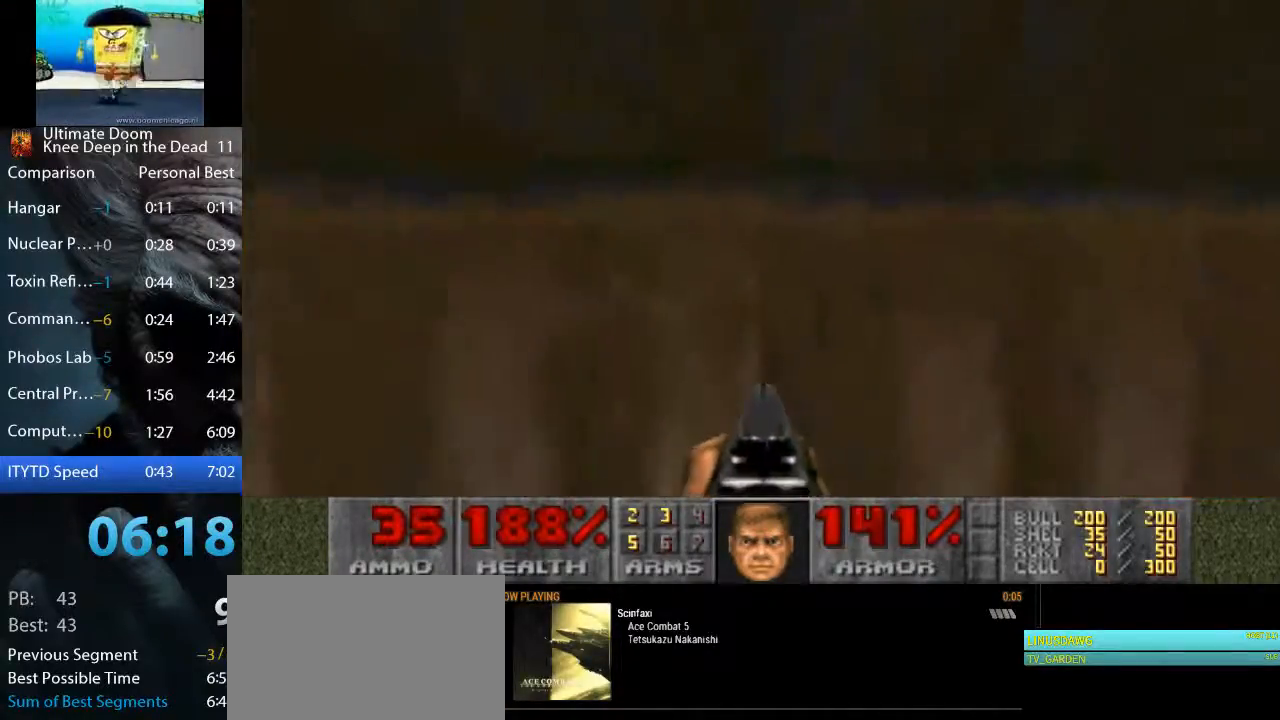
{"keys": [], "mouse": [], "events": [[33, "5", "down"], [83, "5", "up"]]}
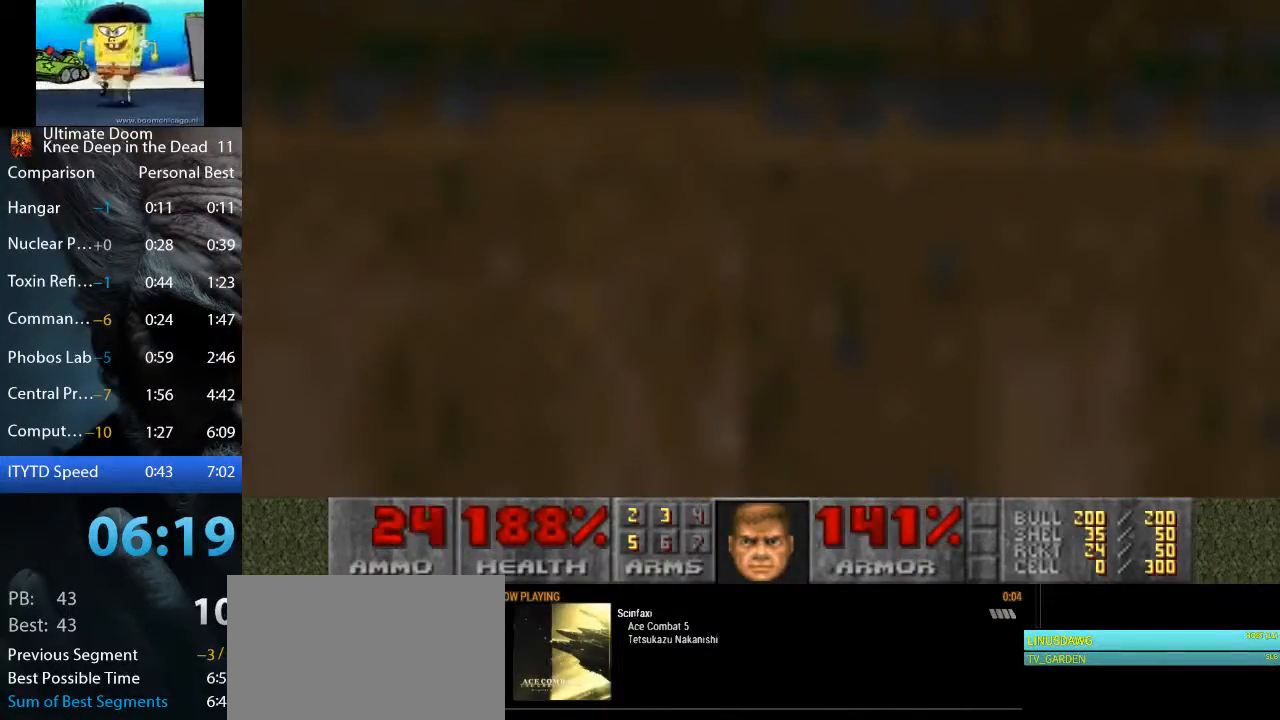
{"keys": [], "mouse": [], "events": []}